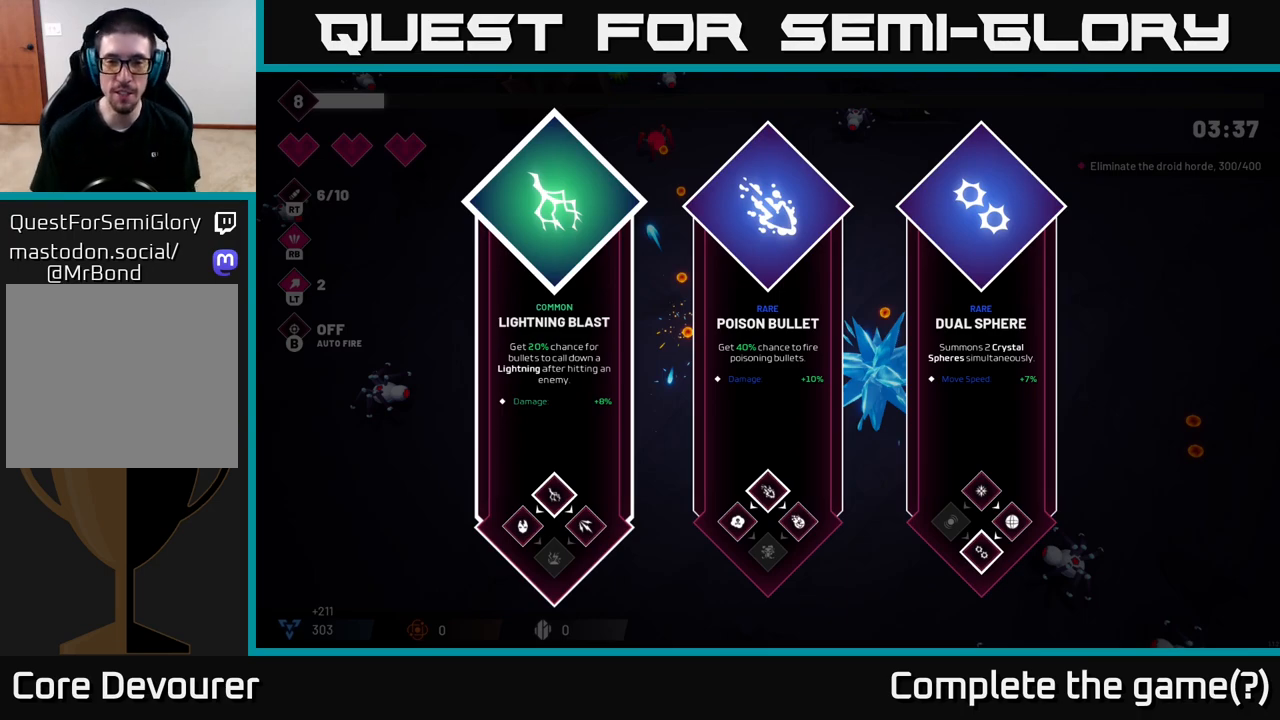
Gameplay with a controller (Xbox layout); each line is a JSON object with the inputs held at the frame after it. "events" lists button and stick changes between this image and that frame as [ms after this image, input, new state], when the widget could be followed in between.
{"buttons": [], "left_stick": "right", "right_stick": "center", "events": [[33, "left_stick", "right"], [183, "left_stick", "center"], [400, "left_stick", "right"]]}
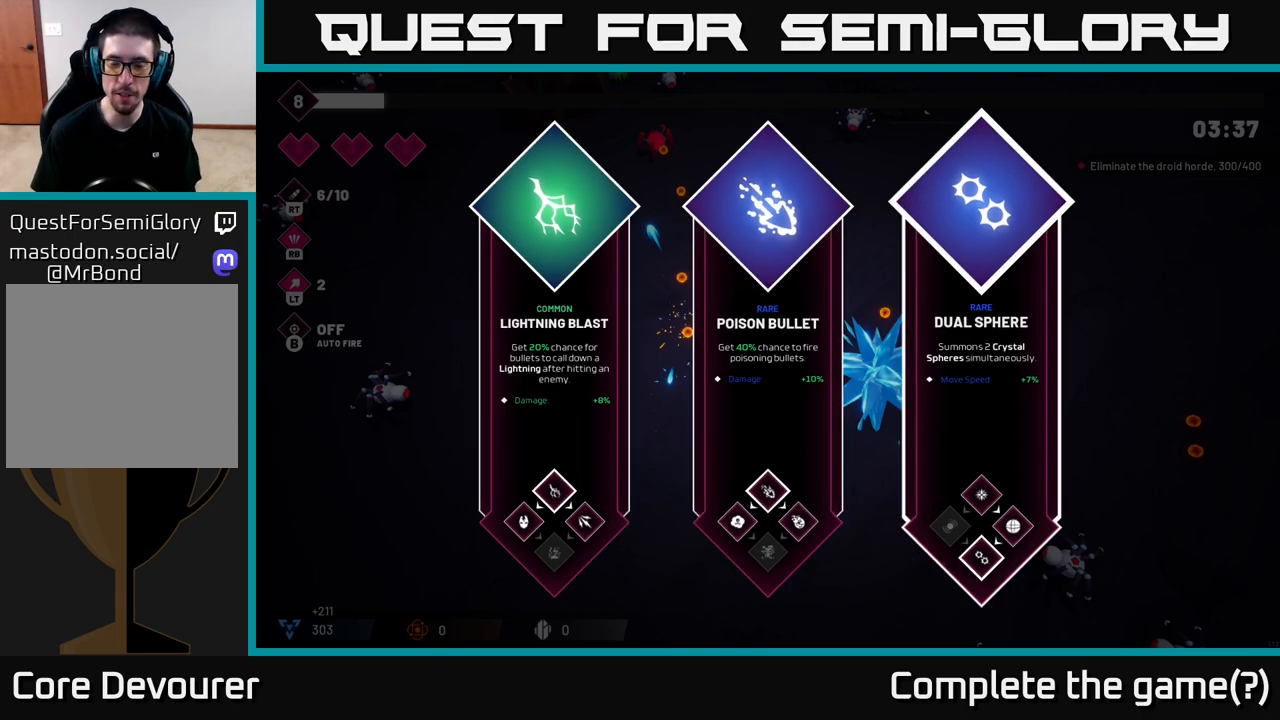
{"buttons": [], "left_stick": "left", "right_stick": "center", "events": [[100, "left_stick", "center"], [417, "left_stick", "left"]]}
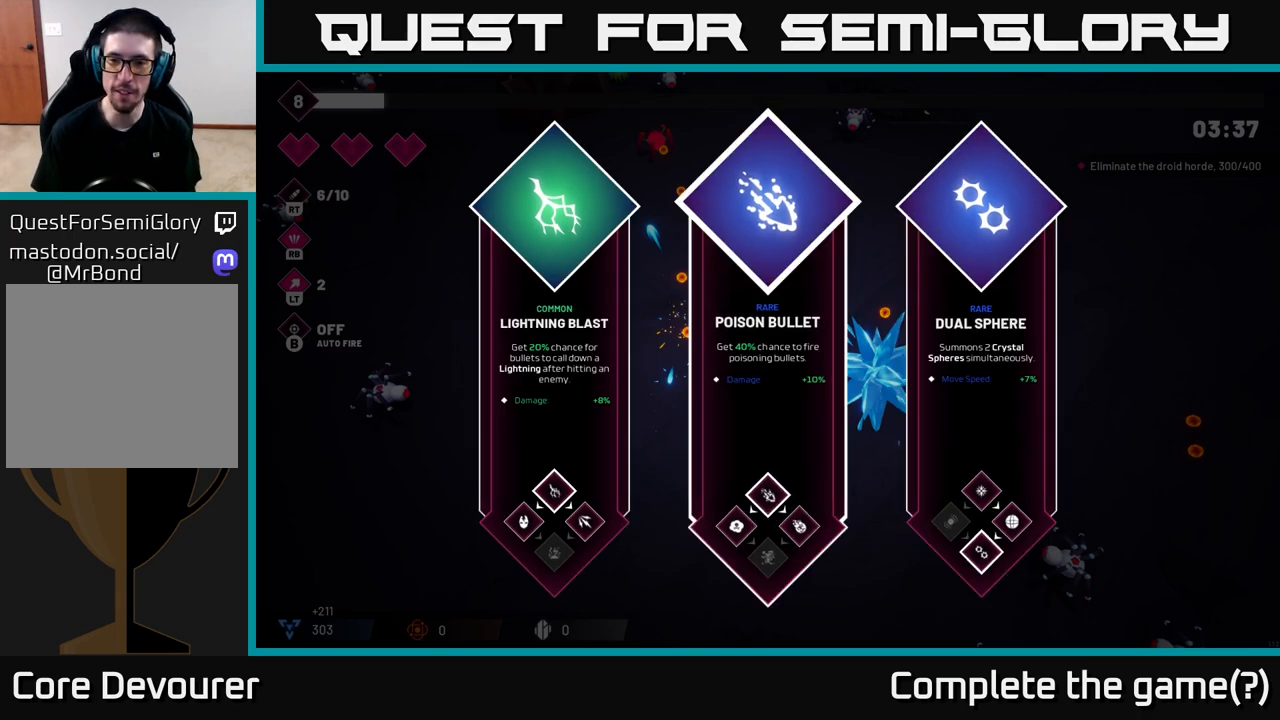
{"buttons": [], "left_stick": "center", "right_stick": "center", "events": [[83, "left_stick", "center"], [183, "left_stick", "right"], [333, "left_stick", "center"]]}
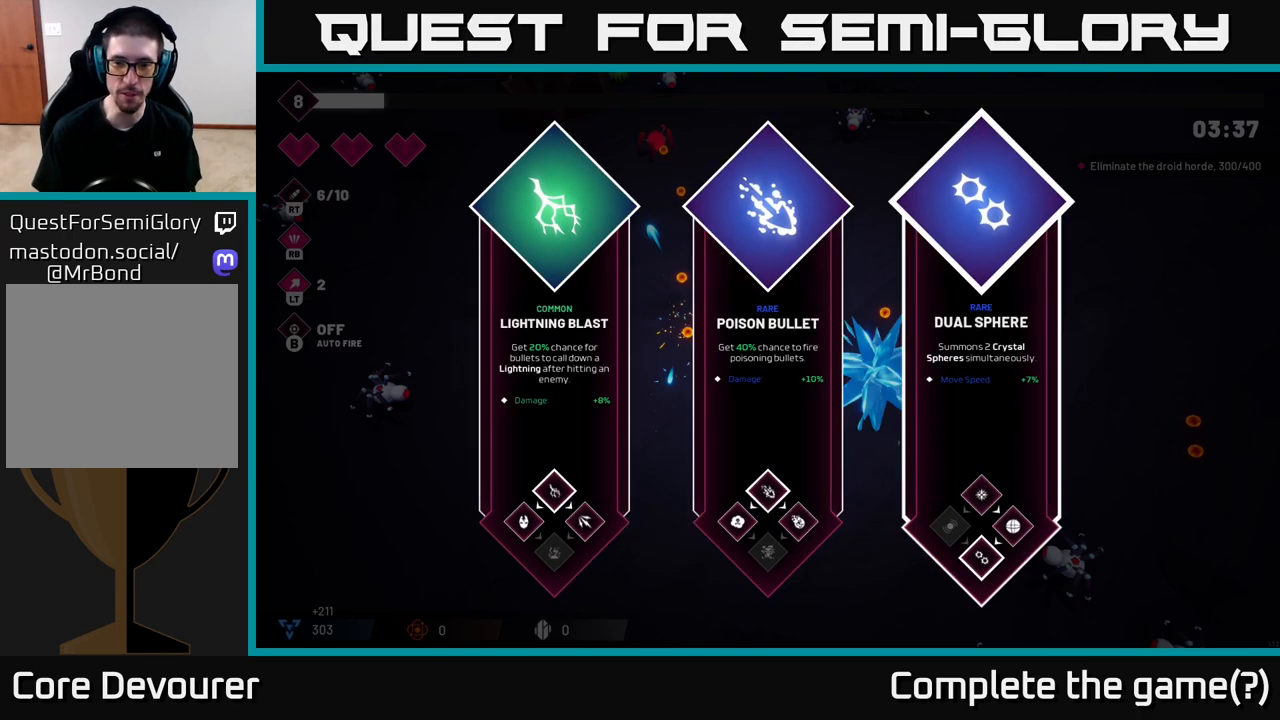
{"buttons": [], "left_stick": "center", "right_stick": "center", "events": [[300, "A", "down"], [367, "A", "up"]]}
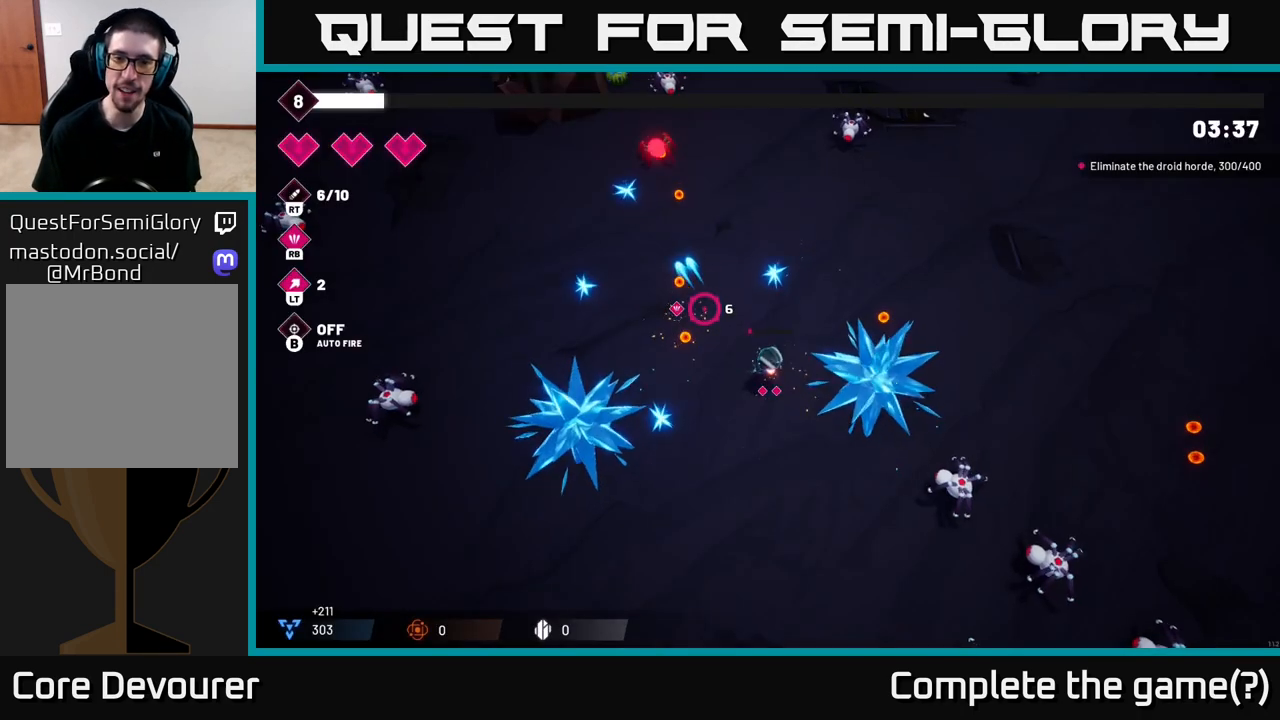
{"buttons": [], "left_stick": "up", "right_stick": "right", "events": [[83, "left_stick", "right"], [117, "right_stick", "right"], [333, "left_stick", "up"]]}
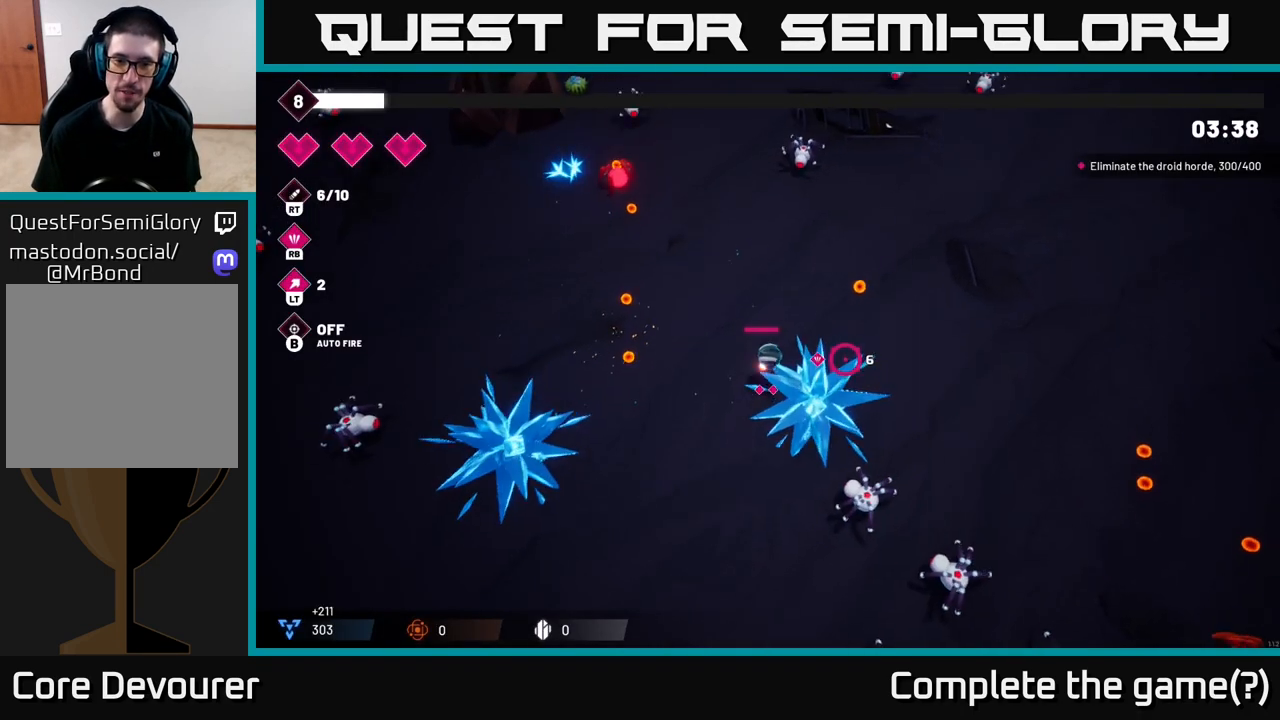
{"buttons": [], "left_stick": "left", "right_stick": "up", "events": [[83, "left_stick", "up-right"], [233, "left_stick", "up-left"], [233, "right_stick", "up-left"], [283, "left_stick", "left"], [467, "right_stick", "up"]]}
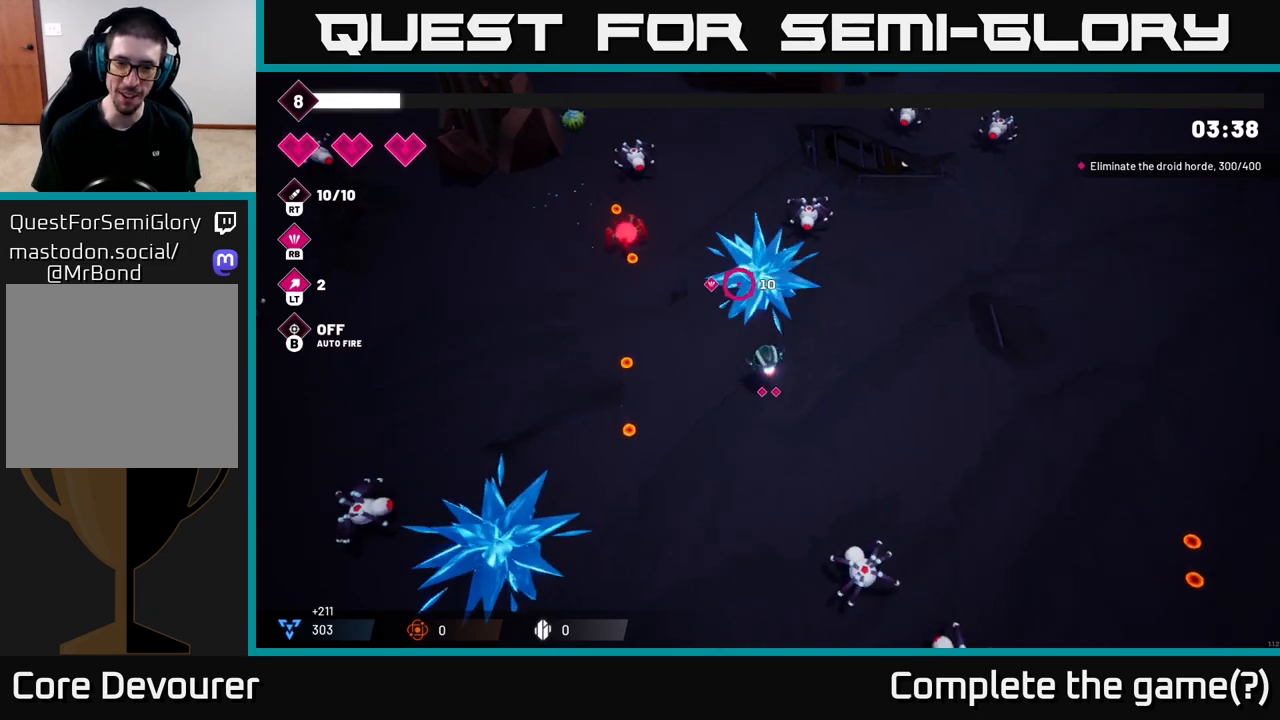
{"buttons": [], "left_stick": "left", "right_stick": "up", "events": [[317, "R2", "down"], [467, "R2", "up"]]}
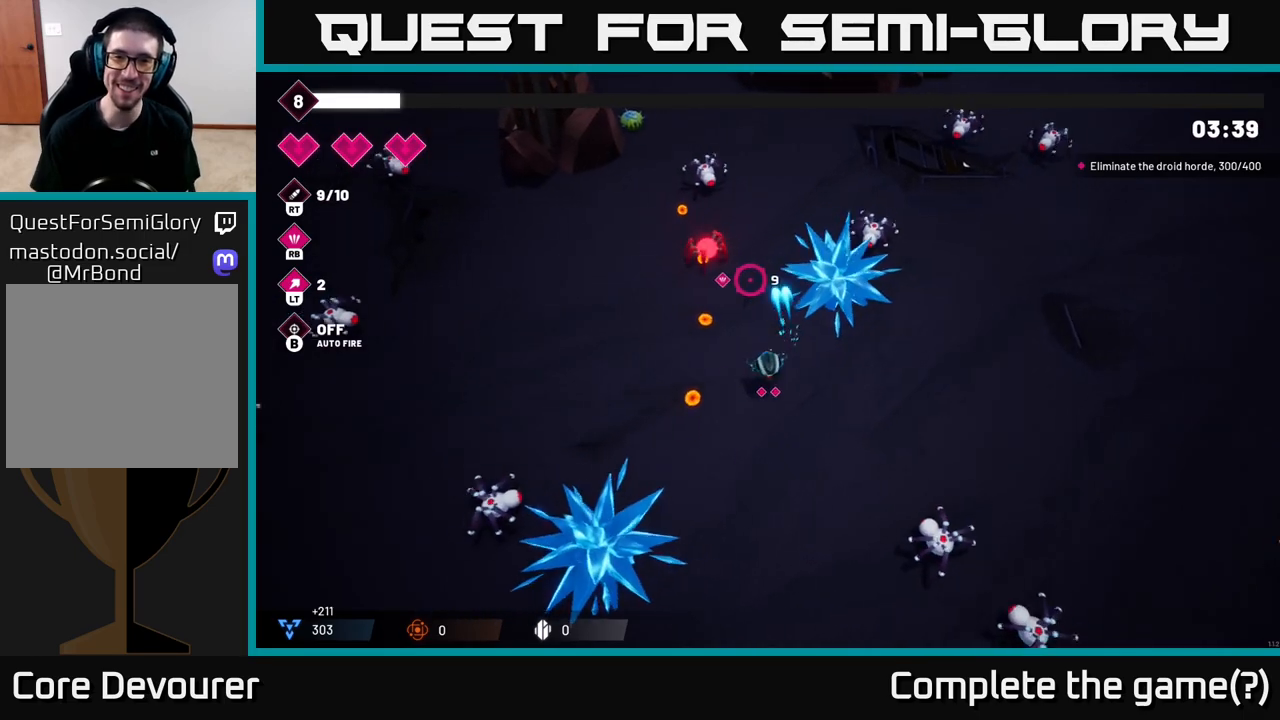
{"buttons": [], "left_stick": "up-left", "right_stick": "up", "events": [[217, "R2", "down"], [317, "left_stick", "up-left"], [350, "R2", "up"]]}
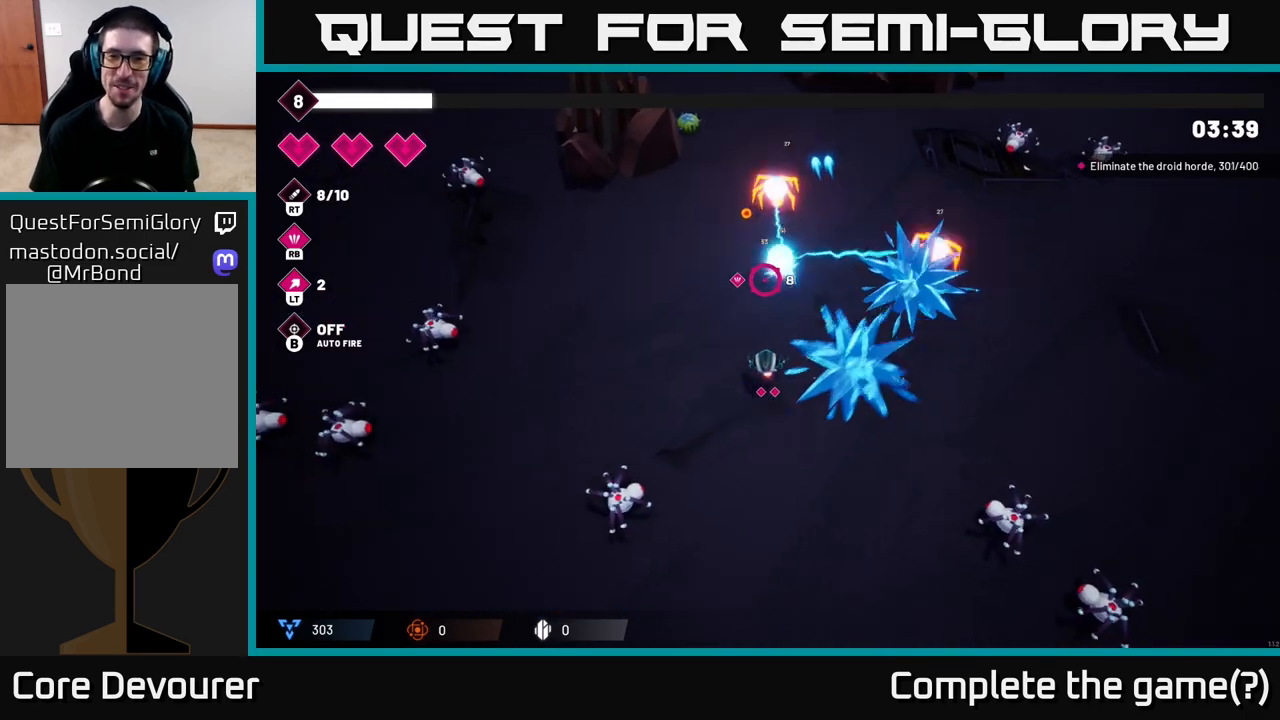
{"buttons": [], "left_stick": "up", "right_stick": "up-right", "events": [[367, "right_stick", "up-right"], [383, "left_stick", "up"]]}
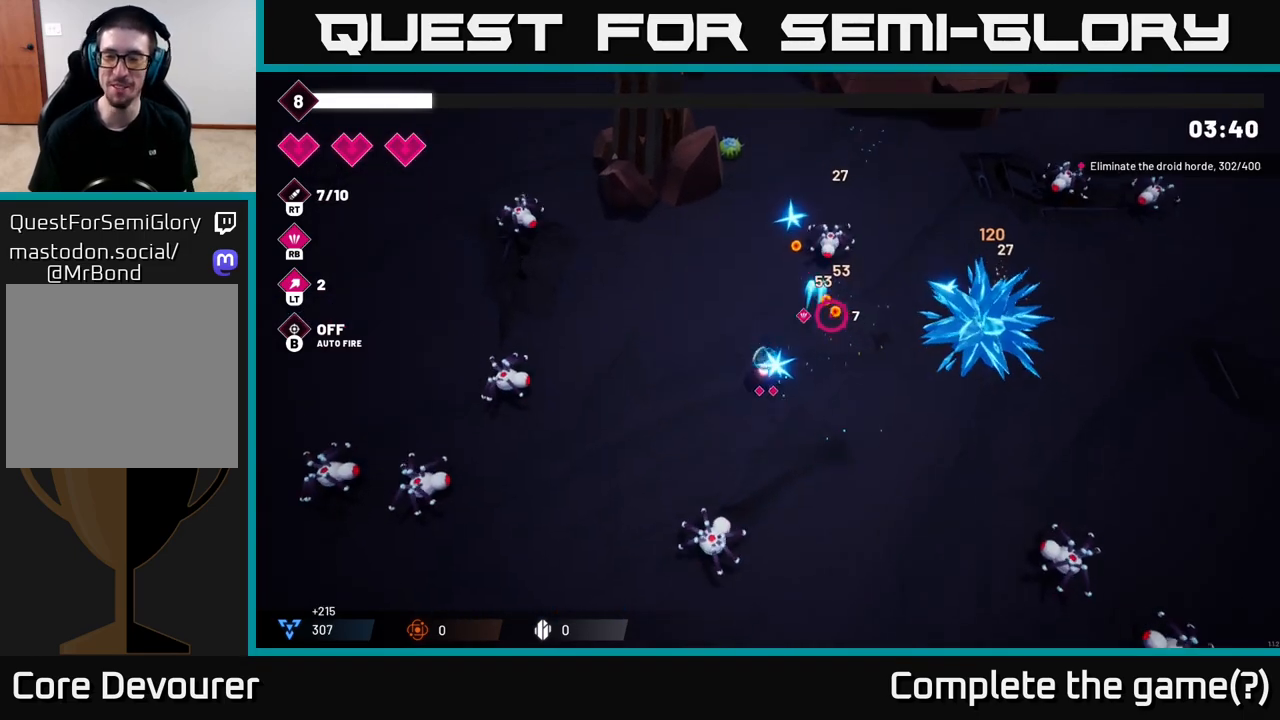
{"buttons": [], "left_stick": "up-right", "right_stick": "right", "events": [[17, "left_stick", "up-right"], [33, "right_stick", "right"], [233, "left_stick", "up"], [483, "left_stick", "up-right"]]}
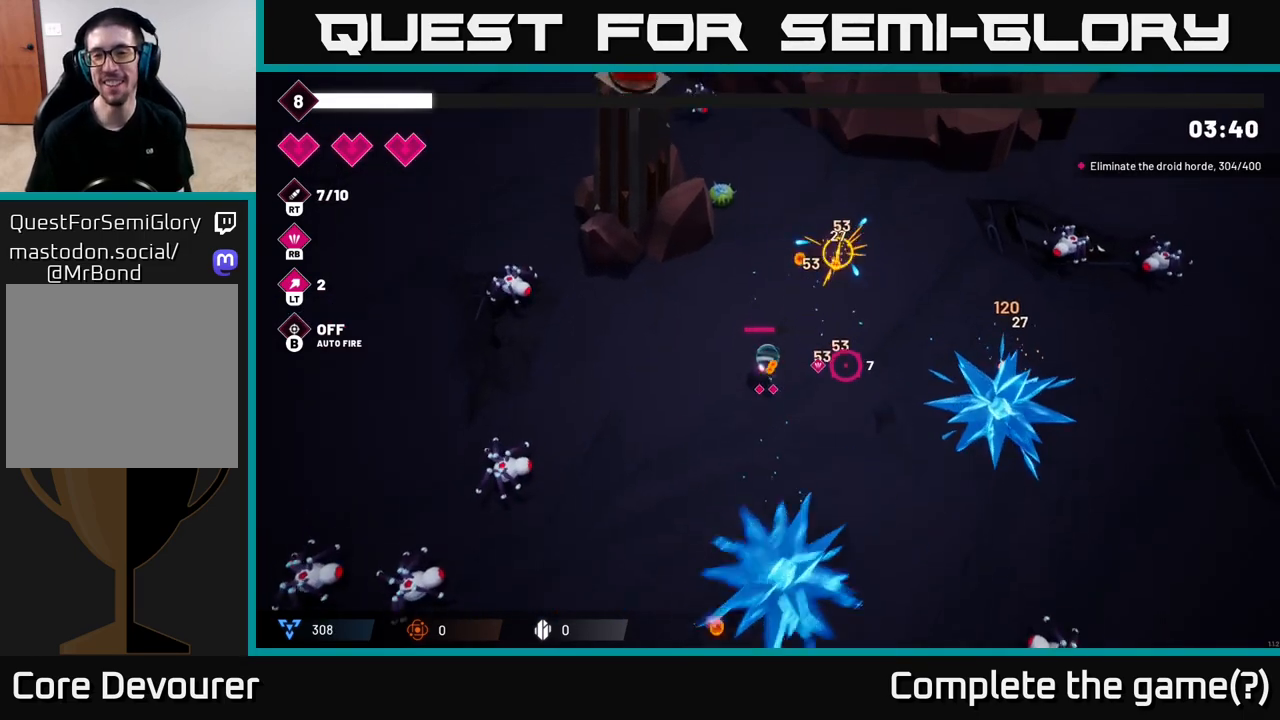
{"buttons": [], "left_stick": "right", "right_stick": "down-right", "events": [[167, "left_stick", "right"], [250, "right_stick", "down-right"]]}
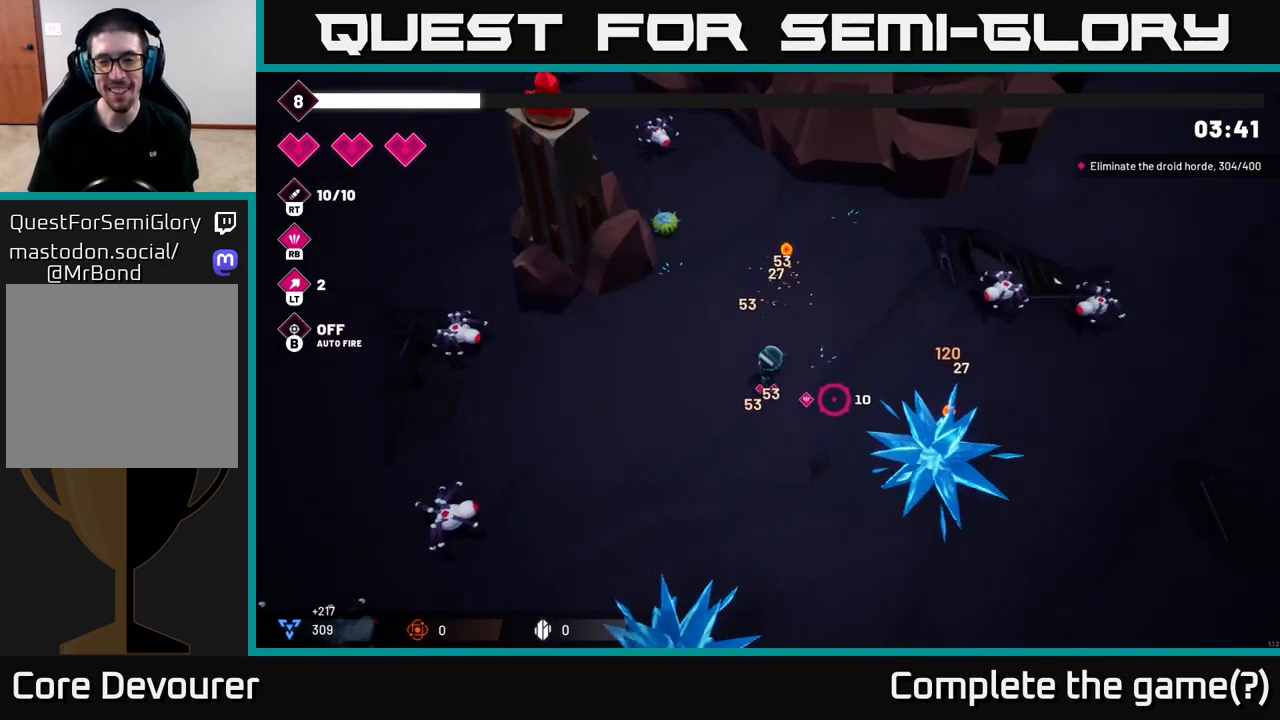
{"buttons": [], "left_stick": "down-right", "right_stick": "right", "events": [[50, "left_stick", "down"], [133, "right_stick", "up-right"], [150, "R2", "down"], [267, "left_stick", "down-right"], [317, "R2", "up"], [333, "right_stick", "right"]]}
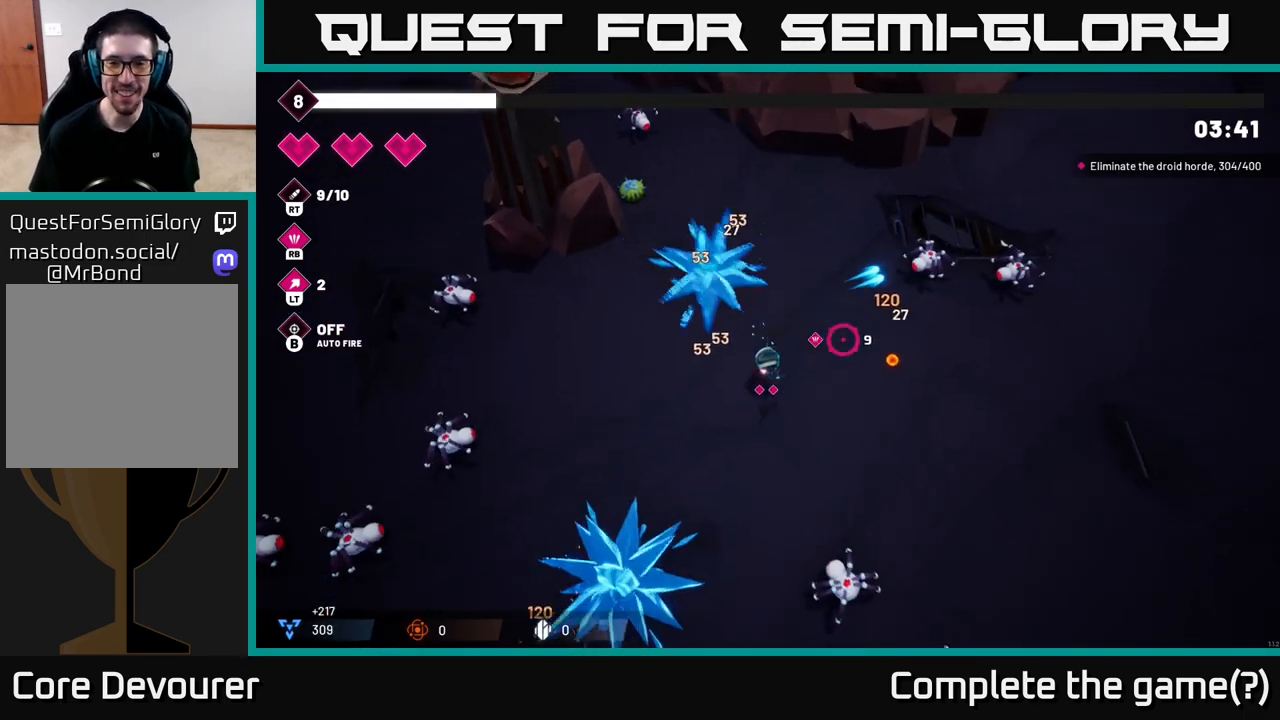
{"buttons": ["R2"], "left_stick": "down-right", "right_stick": "down", "events": [[83, "R2", "down"], [83, "left_stick", "right"], [217, "right_stick", "down"], [300, "R2", "up"], [350, "left_stick", "down-right"], [450, "R2", "down"]]}
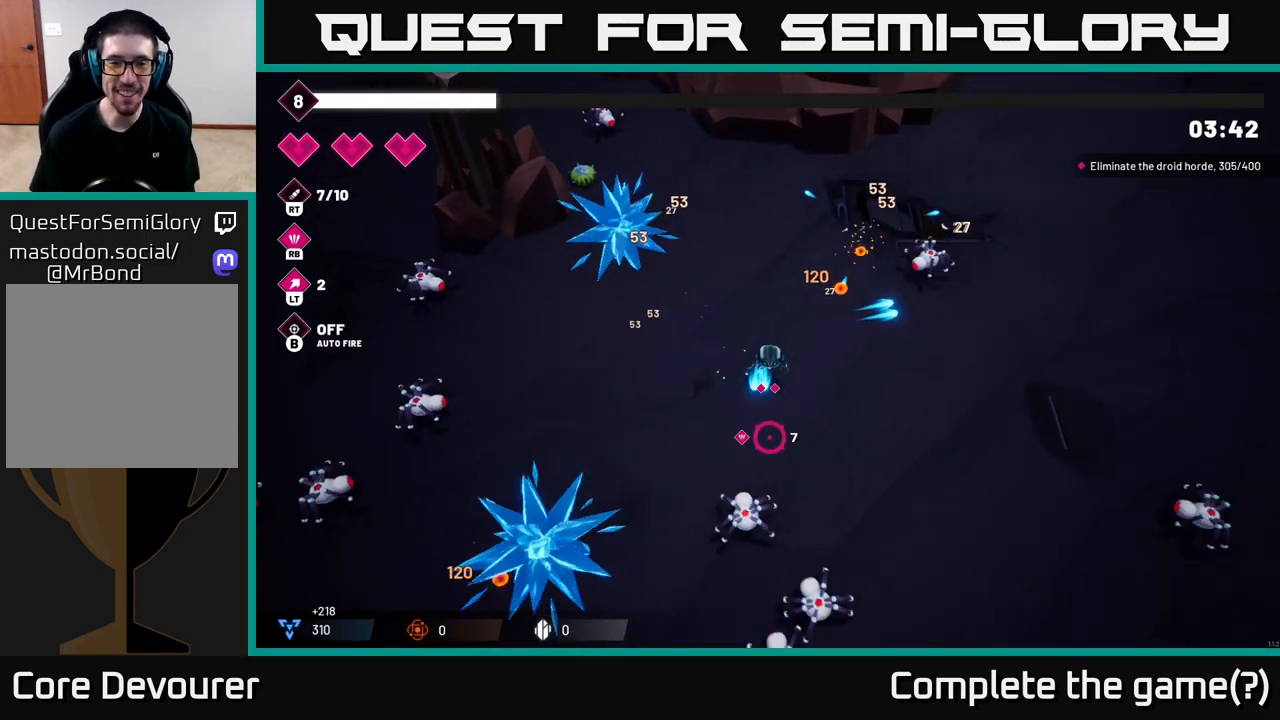
{"buttons": ["R2"], "left_stick": "down", "right_stick": "down", "events": [[133, "R2", "up"], [300, "left_stick", "down"], [317, "R2", "down"]]}
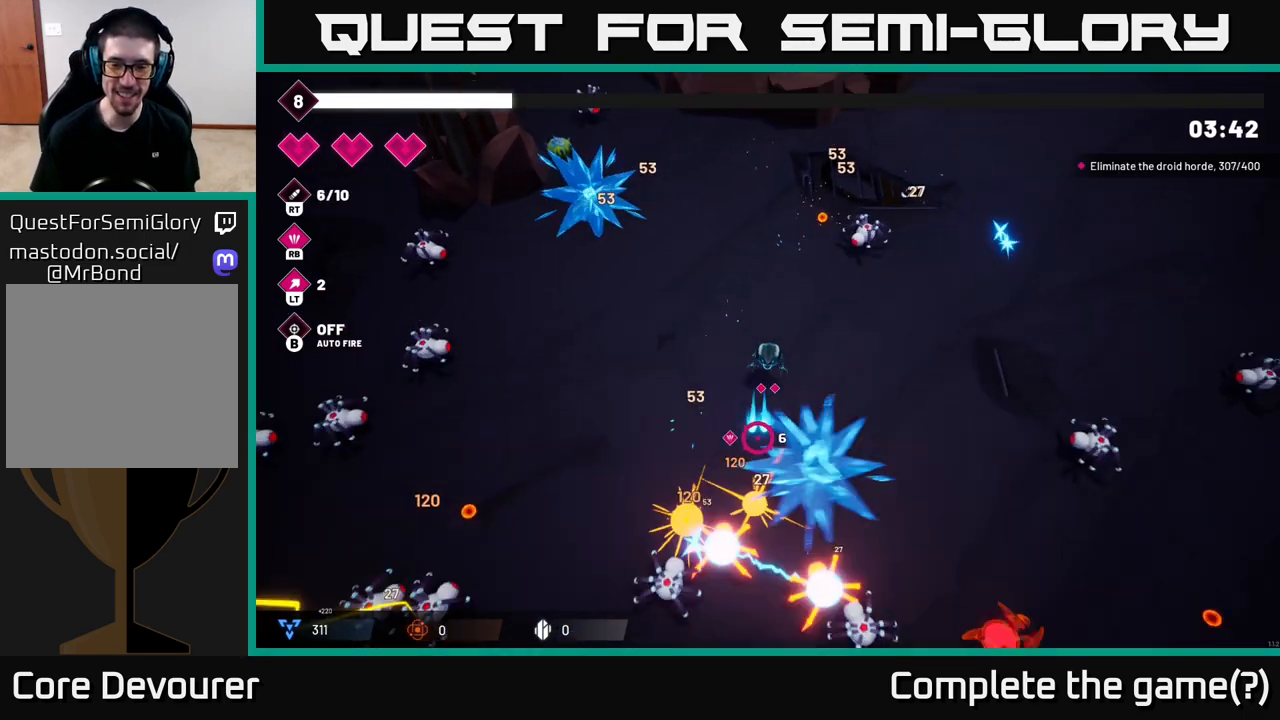
{"buttons": [], "left_stick": "down-right", "right_stick": "down", "events": [[33, "R2", "up"], [200, "R2", "down"], [350, "R2", "up"], [400, "left_stick", "down-right"]]}
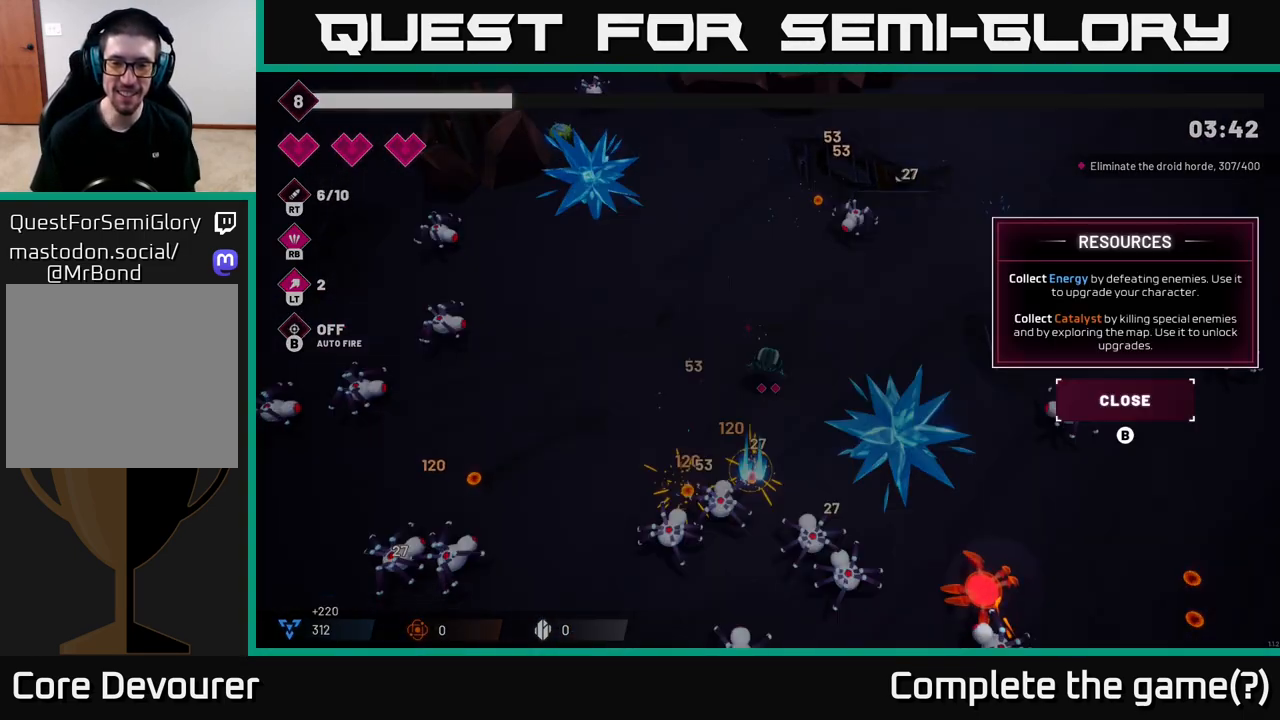
{"buttons": [], "left_stick": "center", "right_stick": "center", "events": [[150, "left_stick", "center"], [200, "right_stick", "center"]]}